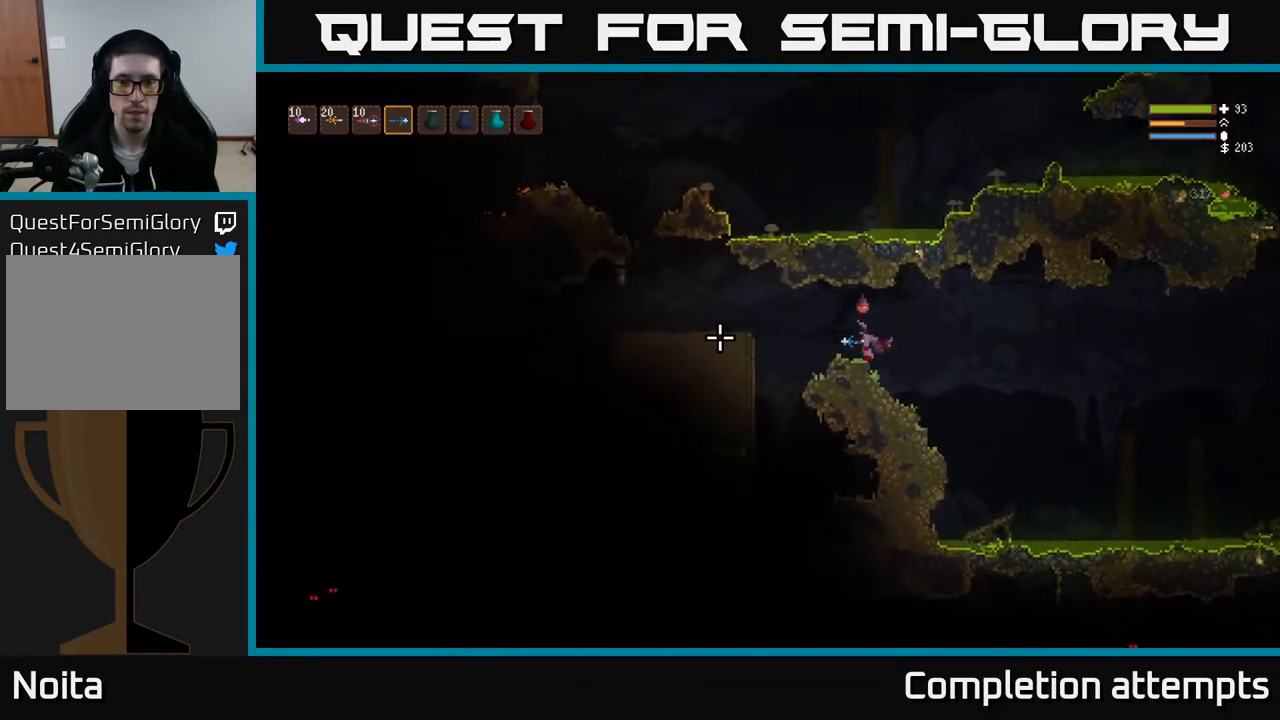
Gameplay with a controller (Xbox layout); each line is a JSON object with the inputs held at the frame after it. "events" lists button and stick changes between this image and that frame as [ms after this image, input, new state], when the widget could be followed in between.
{"buttons": [], "left_stick": "center", "right_stick": "left", "events": [[33, "left_stick", "center"]]}
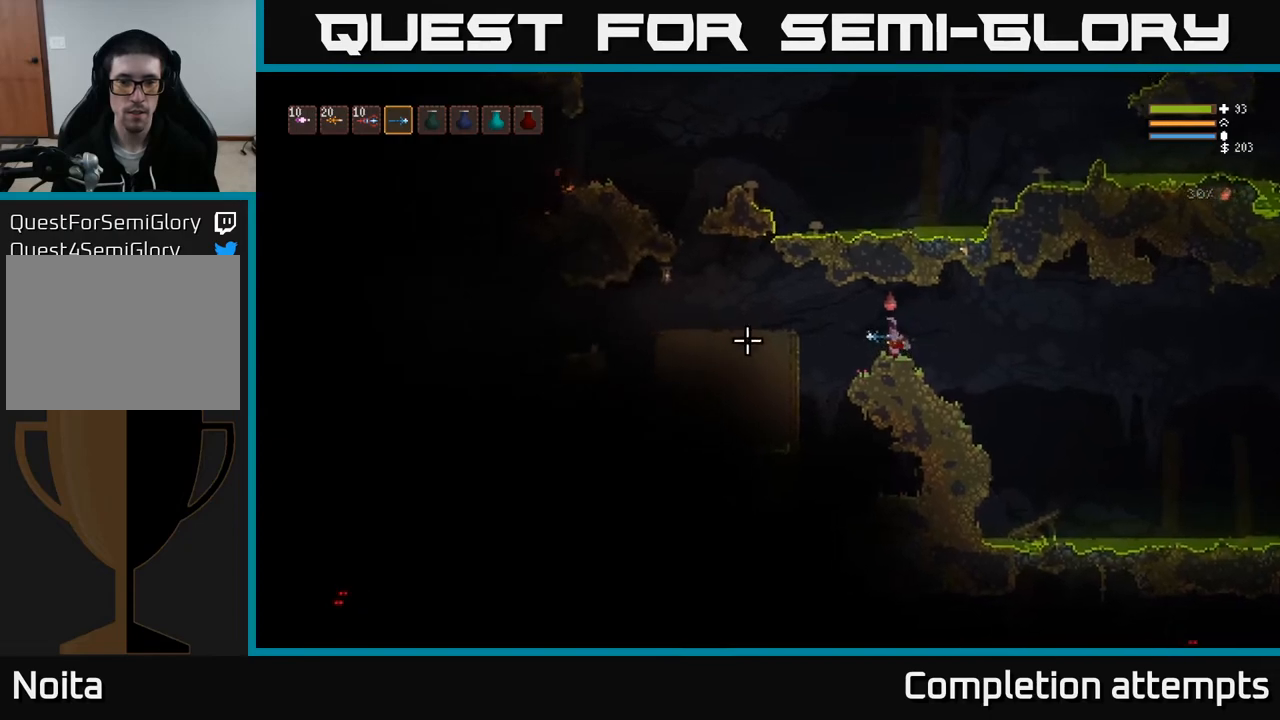
{"buttons": [], "left_stick": "center", "right_stick": "left", "events": [[50, "left_stick", "left"], [167, "left_stick", "center"], [217, "R2", "down"], [333, "R2", "up"]]}
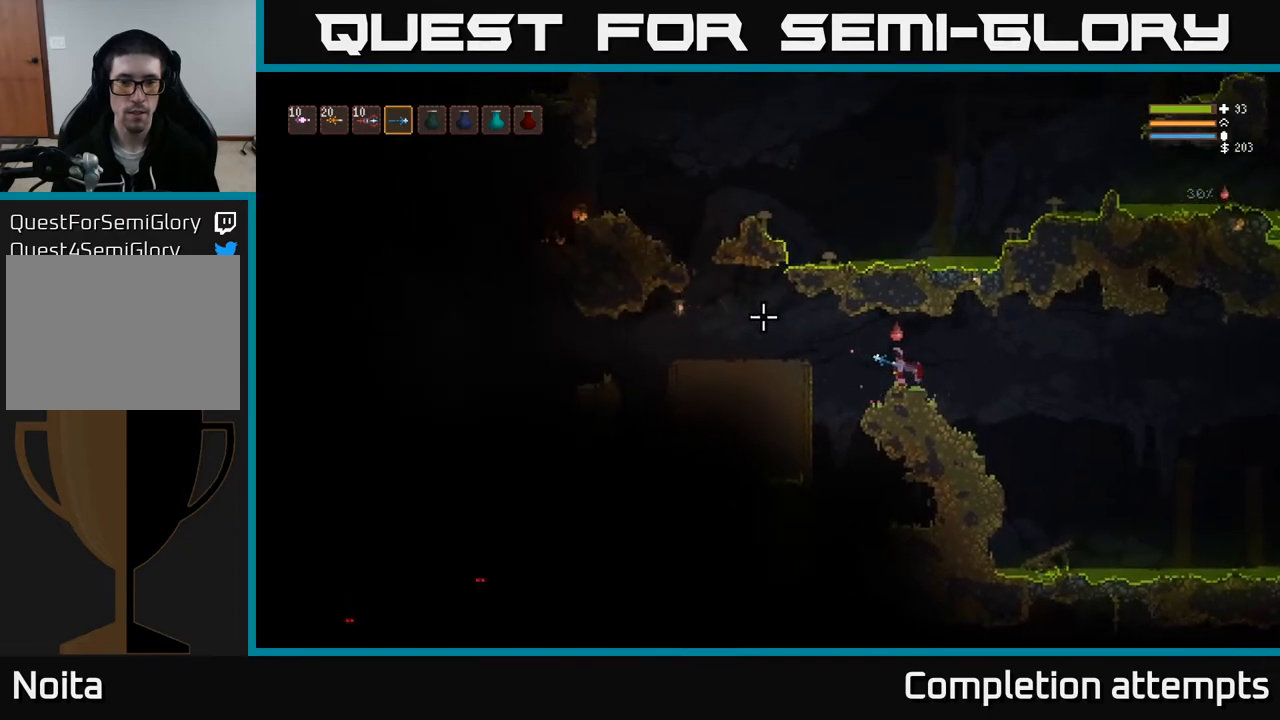
{"buttons": [], "left_stick": "center", "right_stick": "left", "events": []}
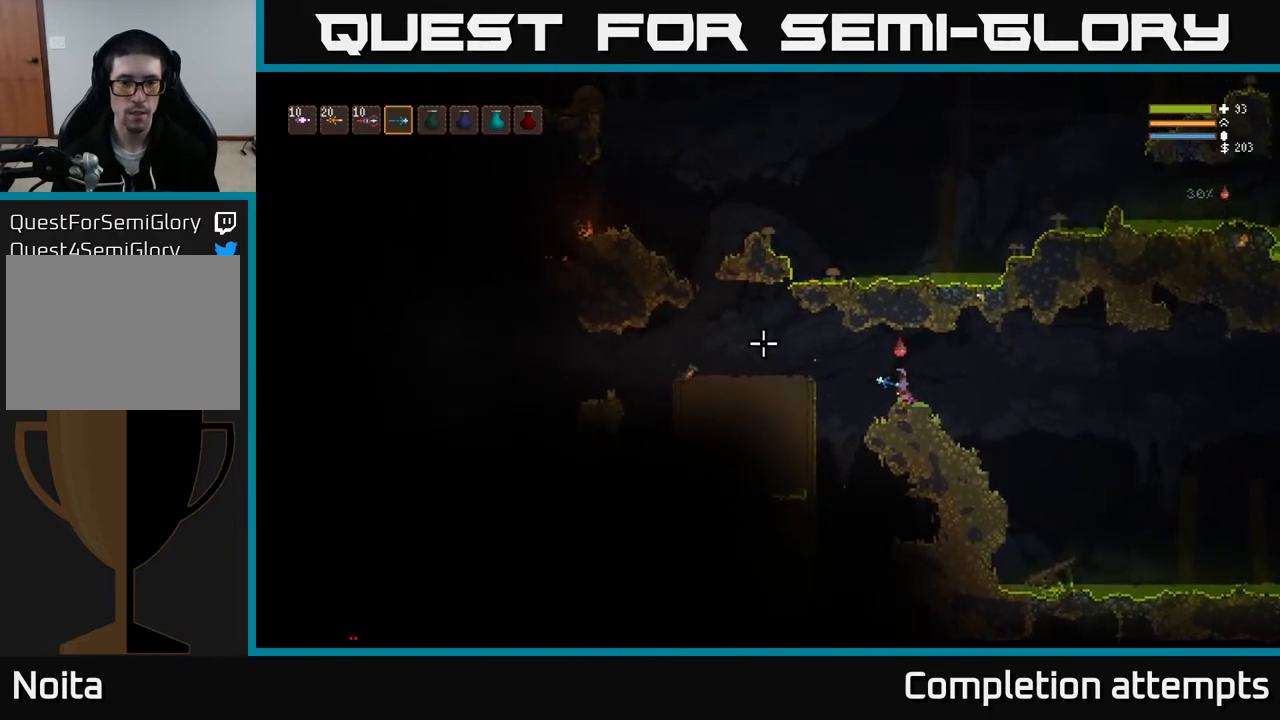
{"buttons": ["L2"], "left_stick": "left", "right_stick": "left", "events": [[333, "left_stick", "left"], [383, "L2", "down"]]}
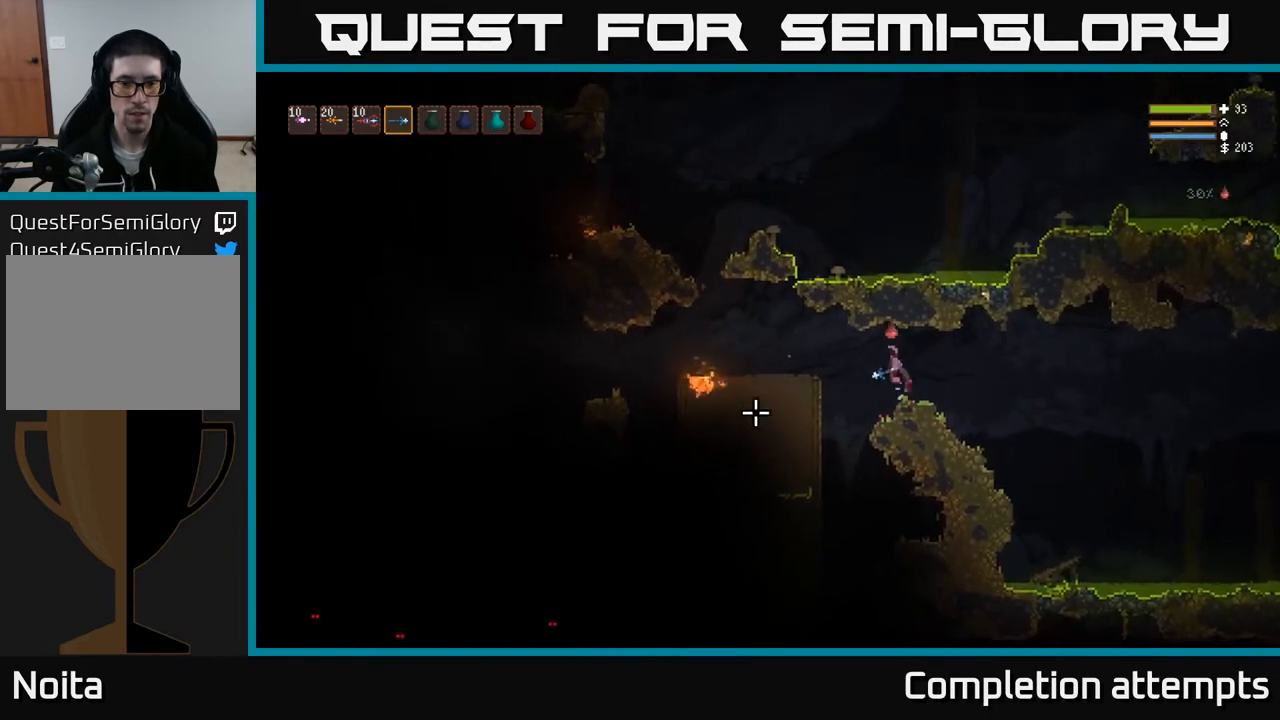
{"buttons": [], "left_stick": "right", "right_stick": "down", "events": [[17, "L2", "up"], [17, "right_stick", "down-left"], [350, "left_stick", "center"], [400, "left_stick", "right"], [467, "right_stick", "down"]]}
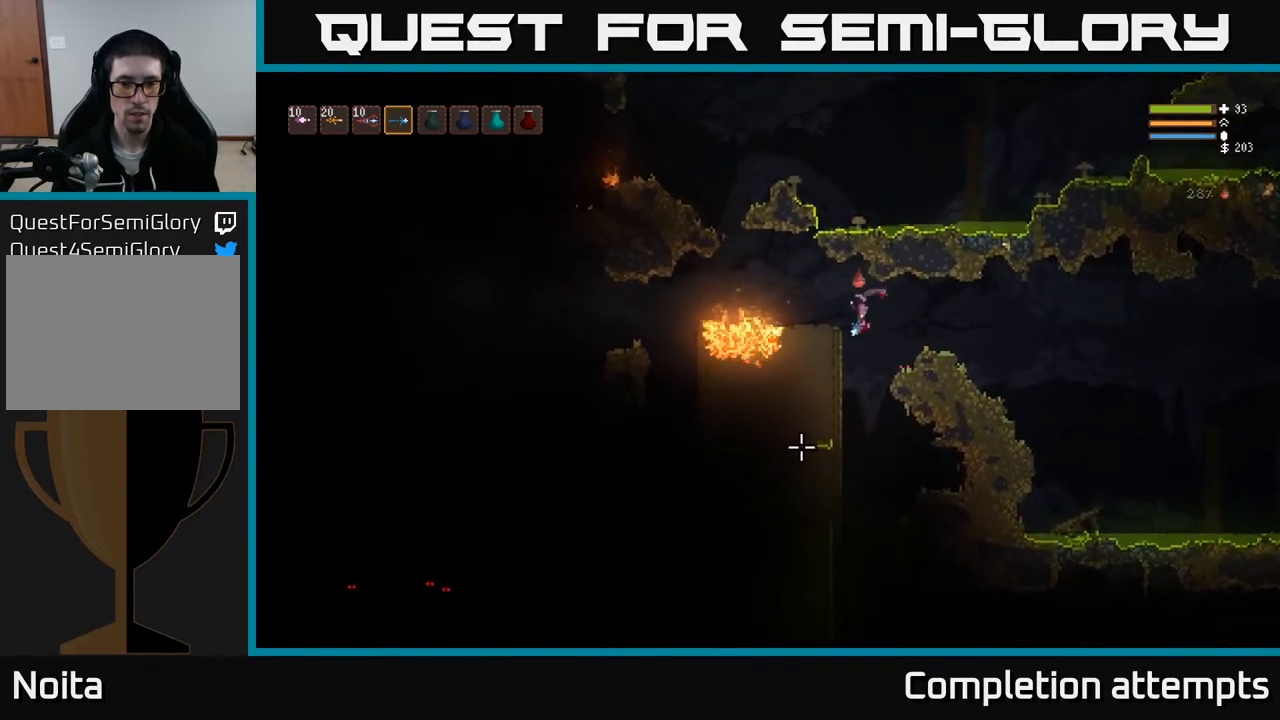
{"buttons": [], "left_stick": "center", "right_stick": "down", "events": [[117, "left_stick", "left"], [217, "left_stick", "center"]]}
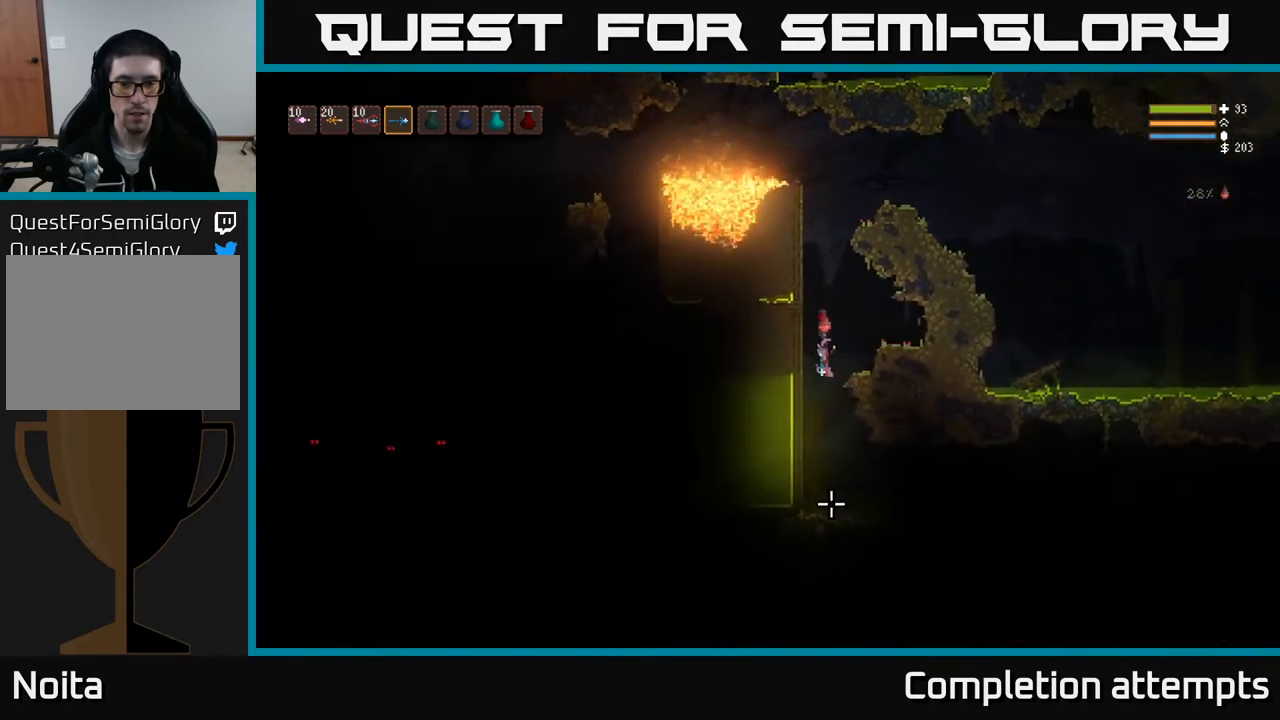
{"buttons": [], "left_stick": "right", "right_stick": "down-right", "events": [[50, "L2", "down"], [100, "left_stick", "right"], [200, "L2", "up"], [233, "left_stick", "center"], [433, "left_stick", "right"], [467, "right_stick", "down-right"]]}
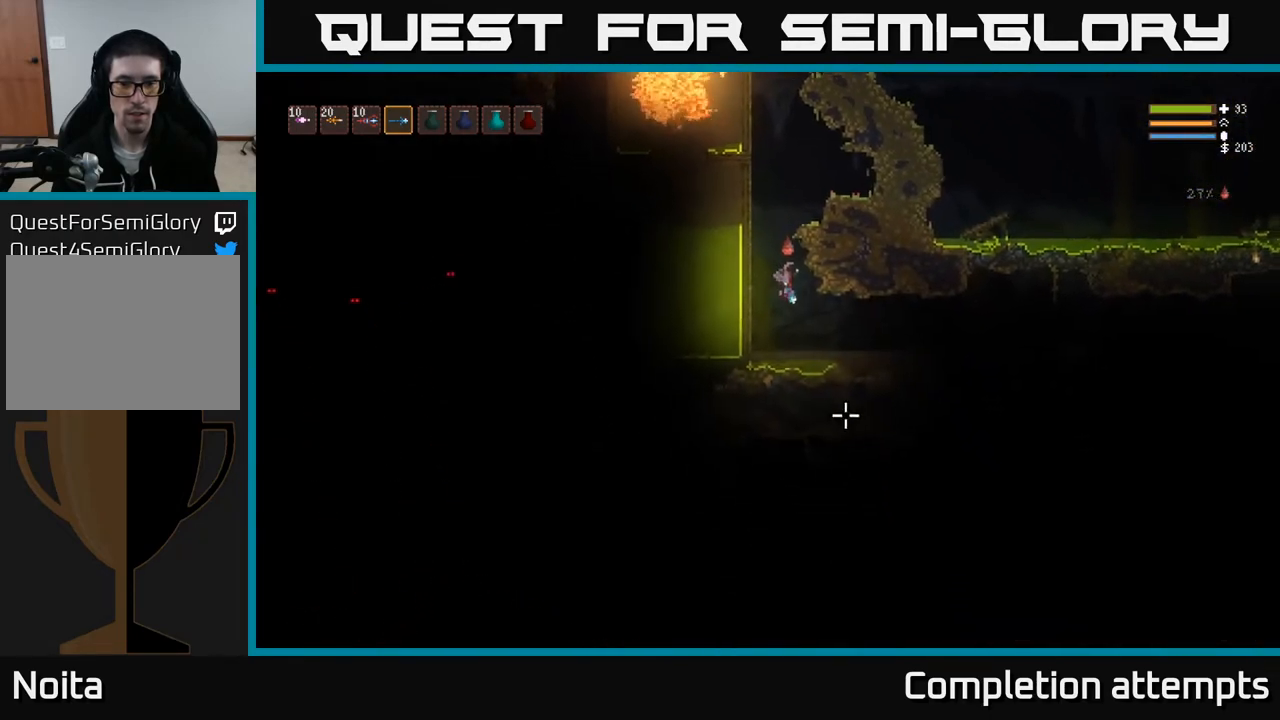
{"buttons": [], "left_stick": "right", "right_stick": "right", "events": [[17, "right_stick", "right"], [133, "L2", "down"], [267, "L2", "up"]]}
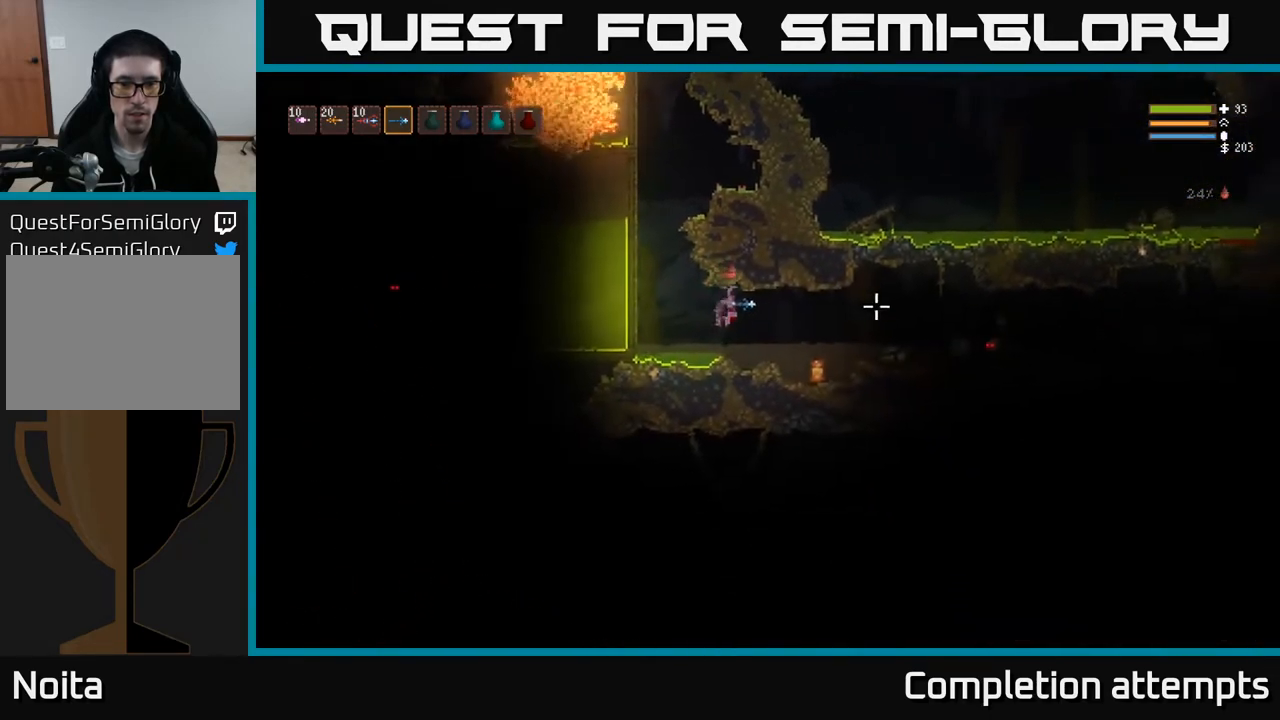
{"buttons": [], "left_stick": "right", "right_stick": "right", "events": [[50, "L2", "down"], [167, "L2", "up"], [400, "R2", "down"], [467, "R2", "up"]]}
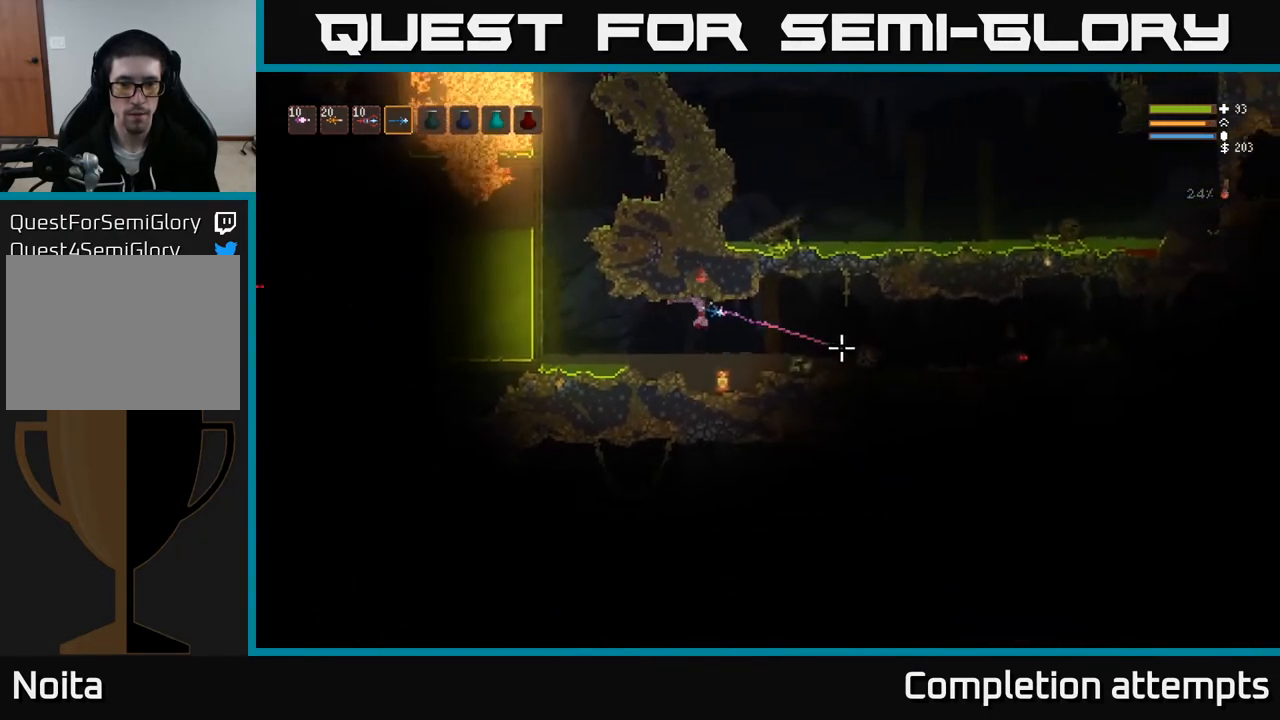
{"buttons": ["L2"], "left_stick": "right", "right_stick": "right", "events": [[50, "L2", "down"], [167, "L2", "up"], [483, "L2", "down"]]}
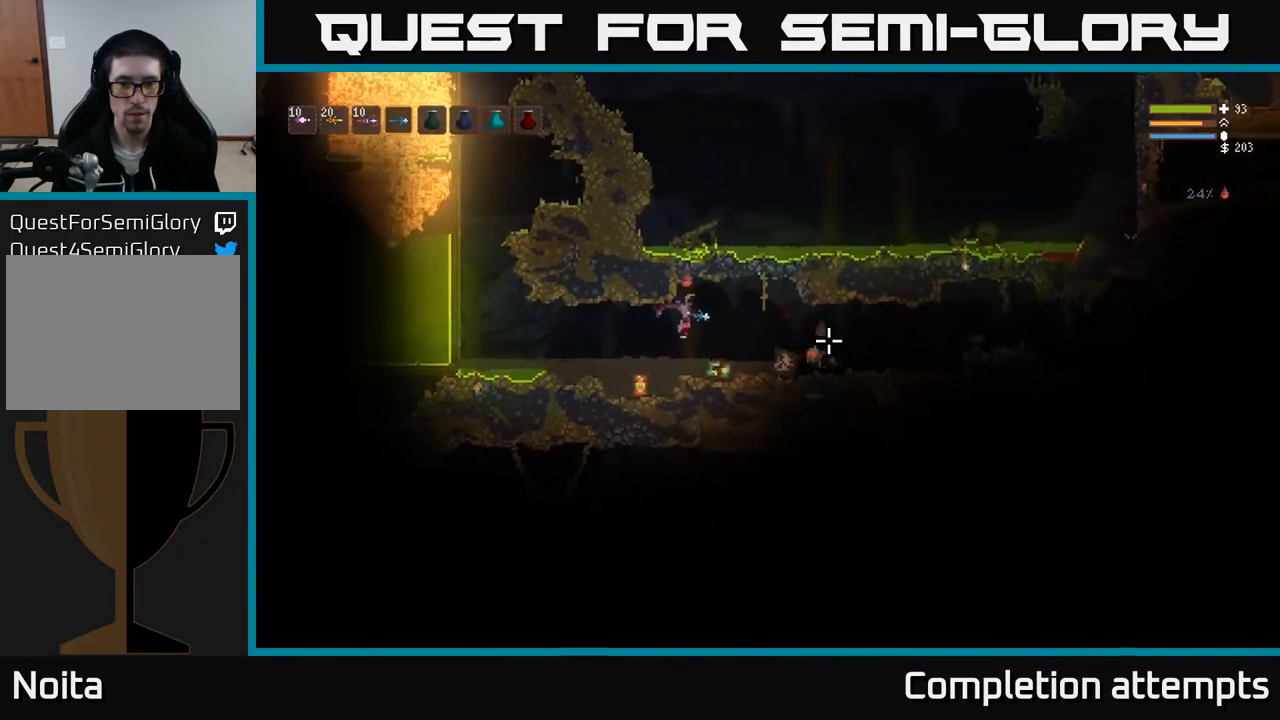
{"buttons": ["R2"], "left_stick": "right", "right_stick": "down-right", "events": [[17, "R2", "down"], [83, "L2", "up"], [100, "R2", "up"], [383, "L2", "down"], [450, "L2", "up"], [450, "right_stick", "down-right"], [500, "R2", "down"]]}
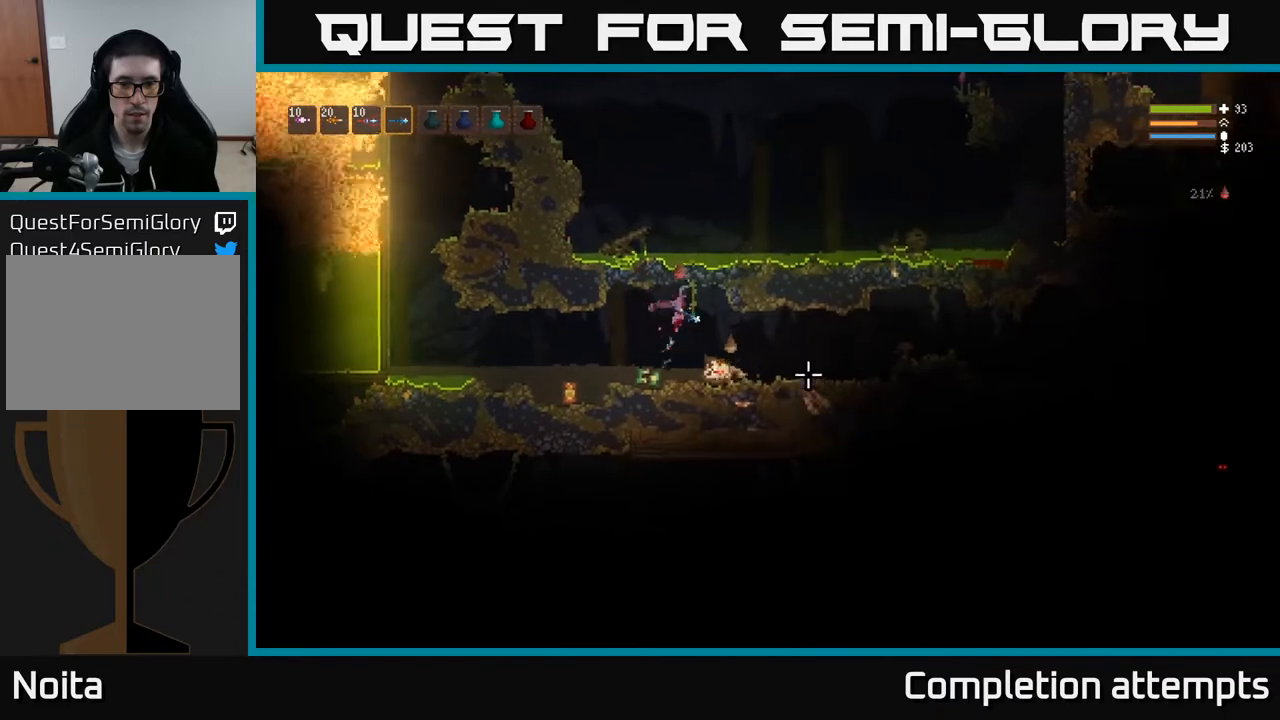
{"buttons": [], "left_stick": "right", "right_stick": "down-right", "events": [[167, "R2", "up"], [217, "L2", "down"], [383, "L2", "up"]]}
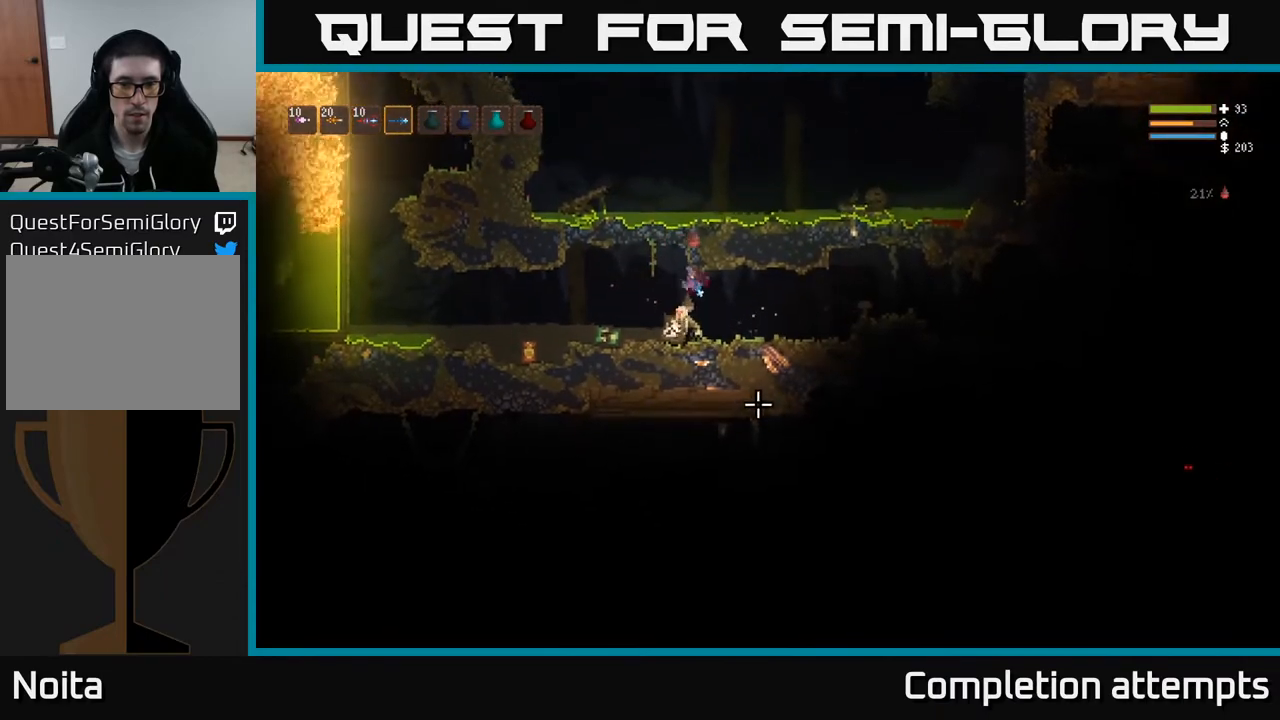
{"buttons": ["R2"], "left_stick": "right", "right_stick": "down-left", "events": [[17, "right_stick", "down"], [133, "right_stick", "down-left"], [300, "L2", "down"], [400, "R2", "down"], [417, "L2", "up"]]}
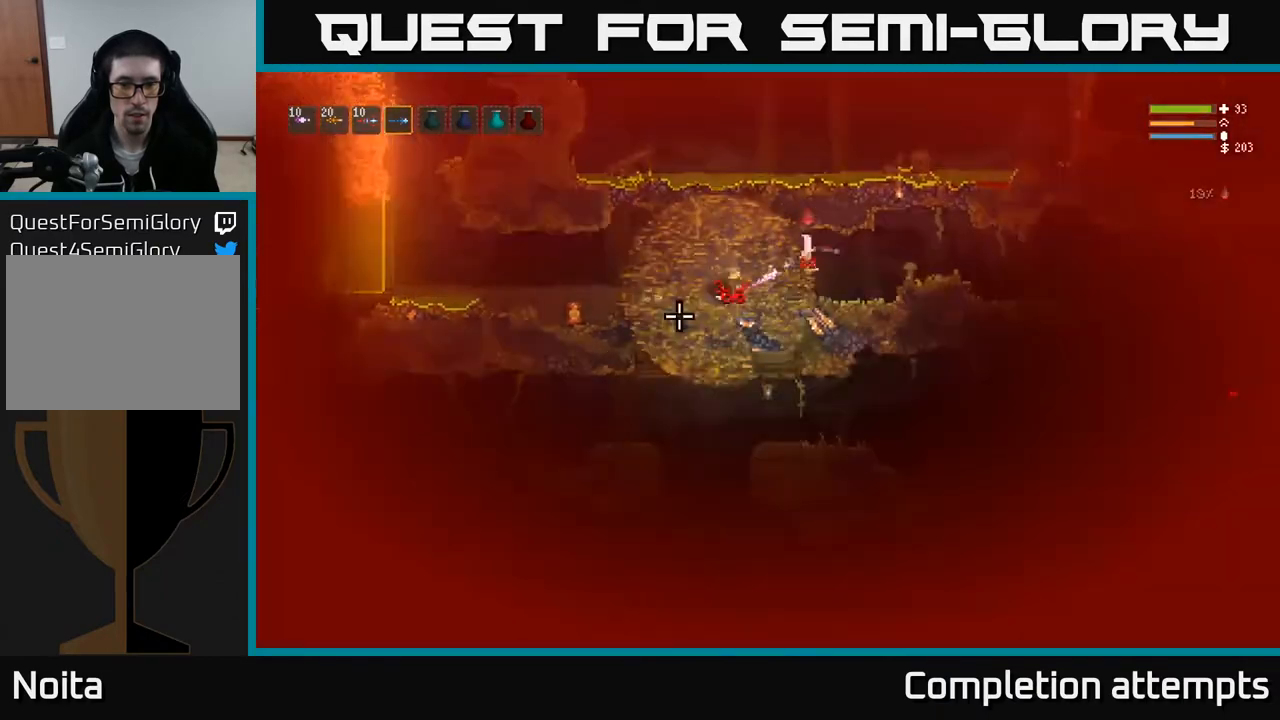
{"buttons": [], "left_stick": "right", "right_stick": "left", "events": [[17, "R2", "up"], [367, "right_stick", "left"]]}
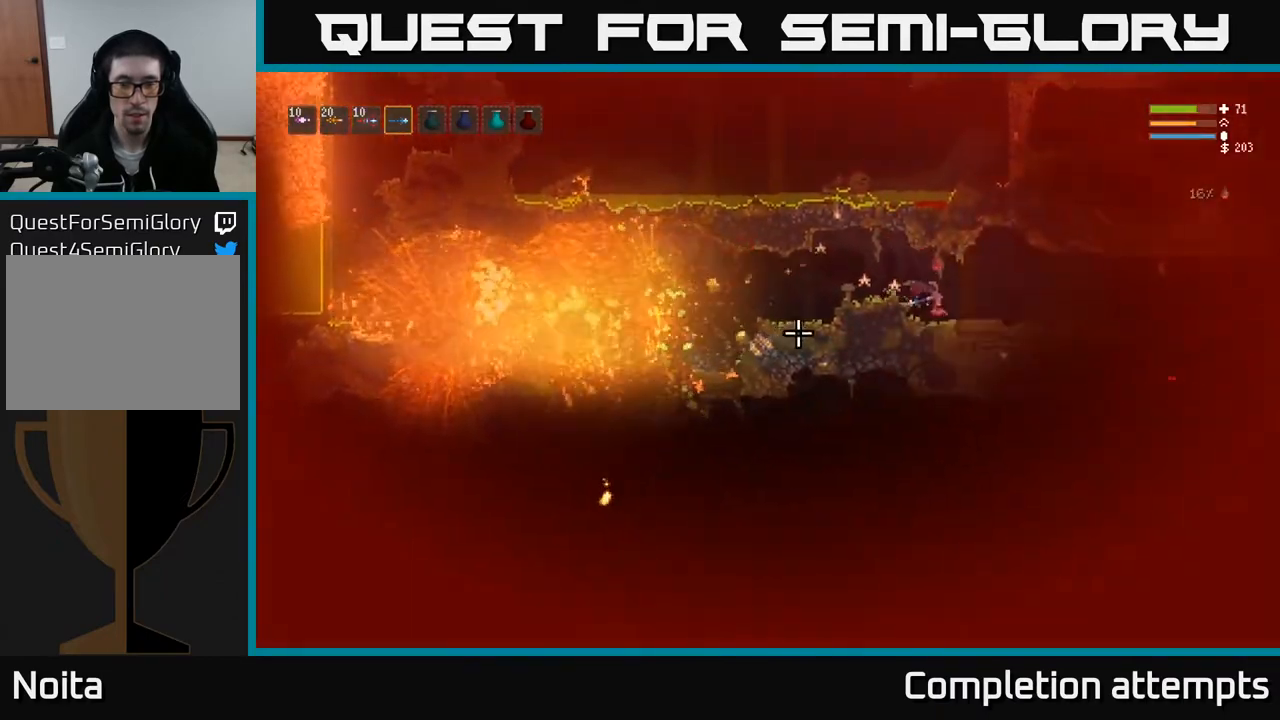
{"buttons": [], "left_stick": "left", "right_stick": "left", "events": [[17, "left_stick", "center"], [267, "left_stick", "left"], [383, "left_stick", "center"], [500, "left_stick", "left"]]}
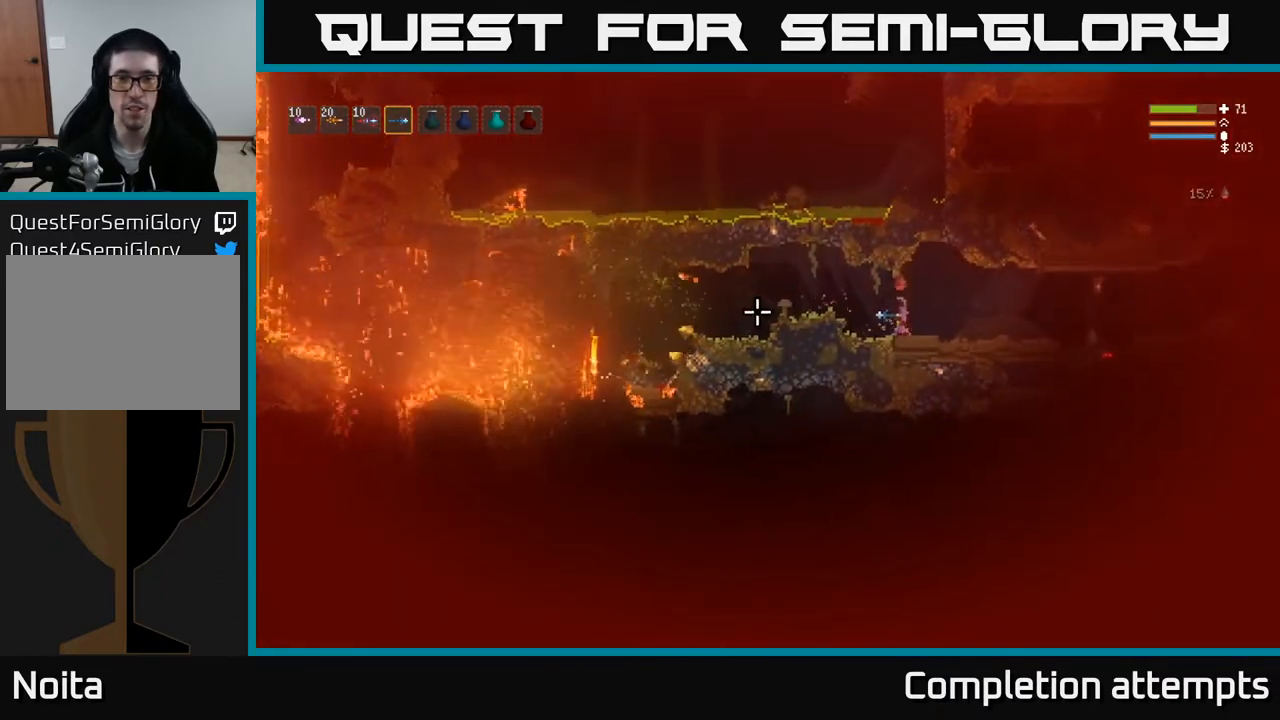
{"buttons": [], "left_stick": "left", "right_stick": "left", "events": [[150, "L2", "down"], [333, "L2", "up"], [333, "left_stick", "center"], [400, "left_stick", "left"]]}
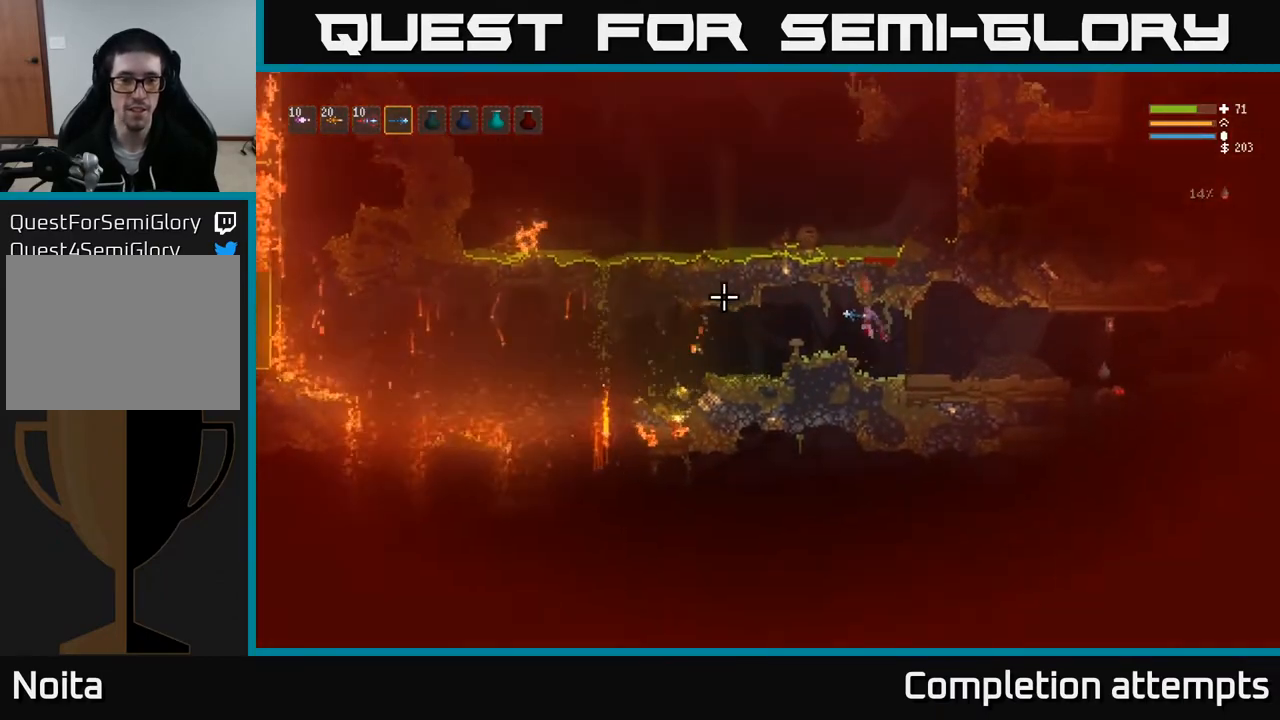
{"buttons": [], "left_stick": "center", "right_stick": "left", "events": [[100, "left_stick", "center"]]}
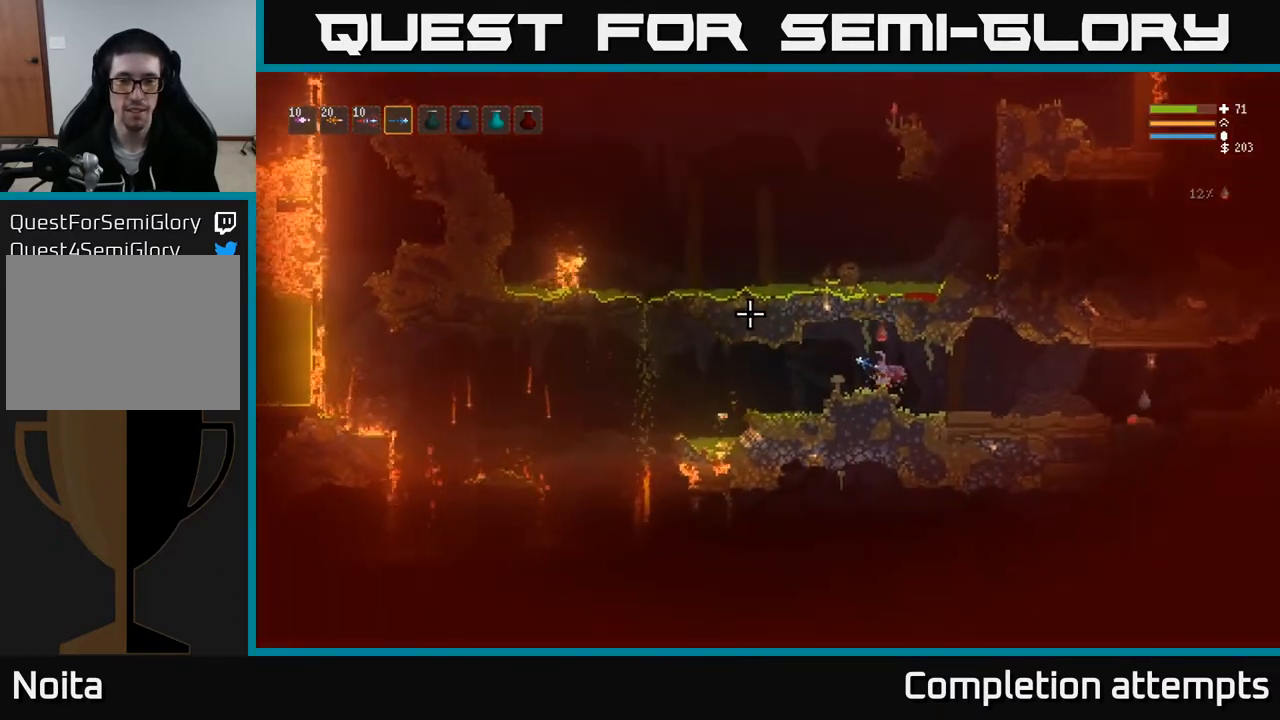
{"buttons": [], "left_stick": "left", "right_stick": "left", "events": [[217, "left_stick", "left"], [267, "L2", "down"], [400, "L2", "up"]]}
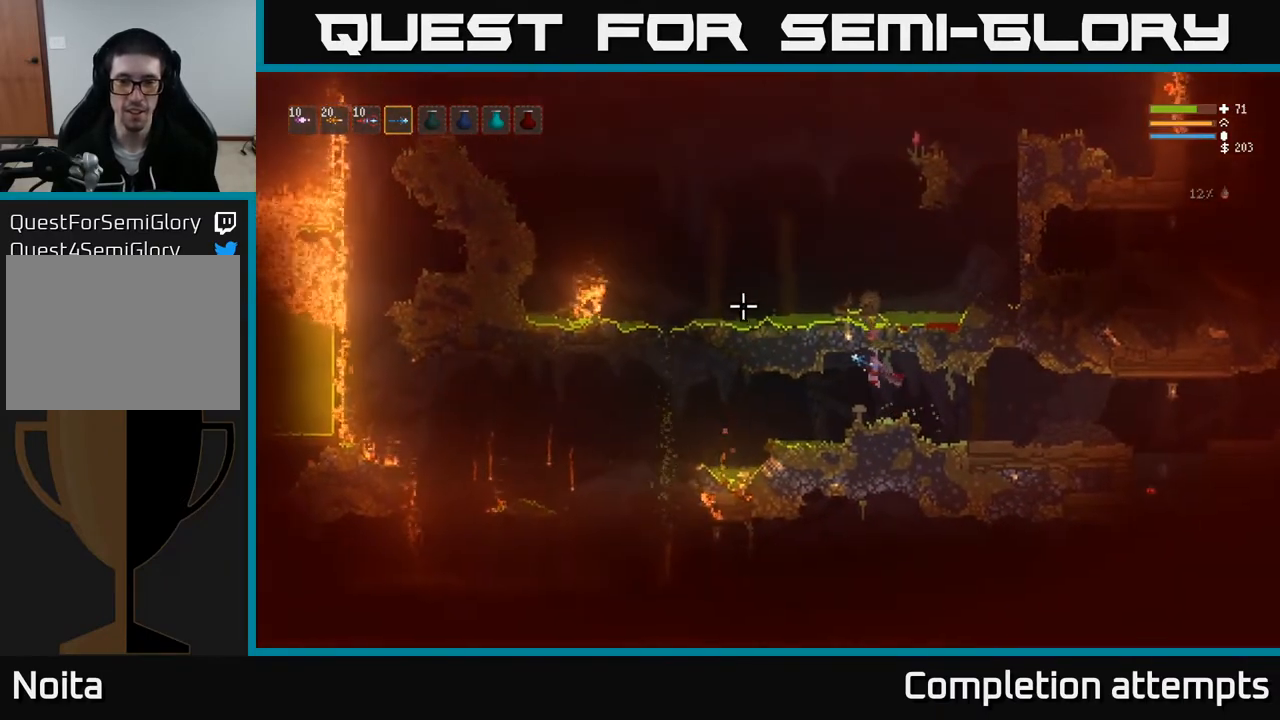
{"buttons": [], "left_stick": "left", "right_stick": "left", "events": [[383, "L2", "down"], [483, "L2", "up"]]}
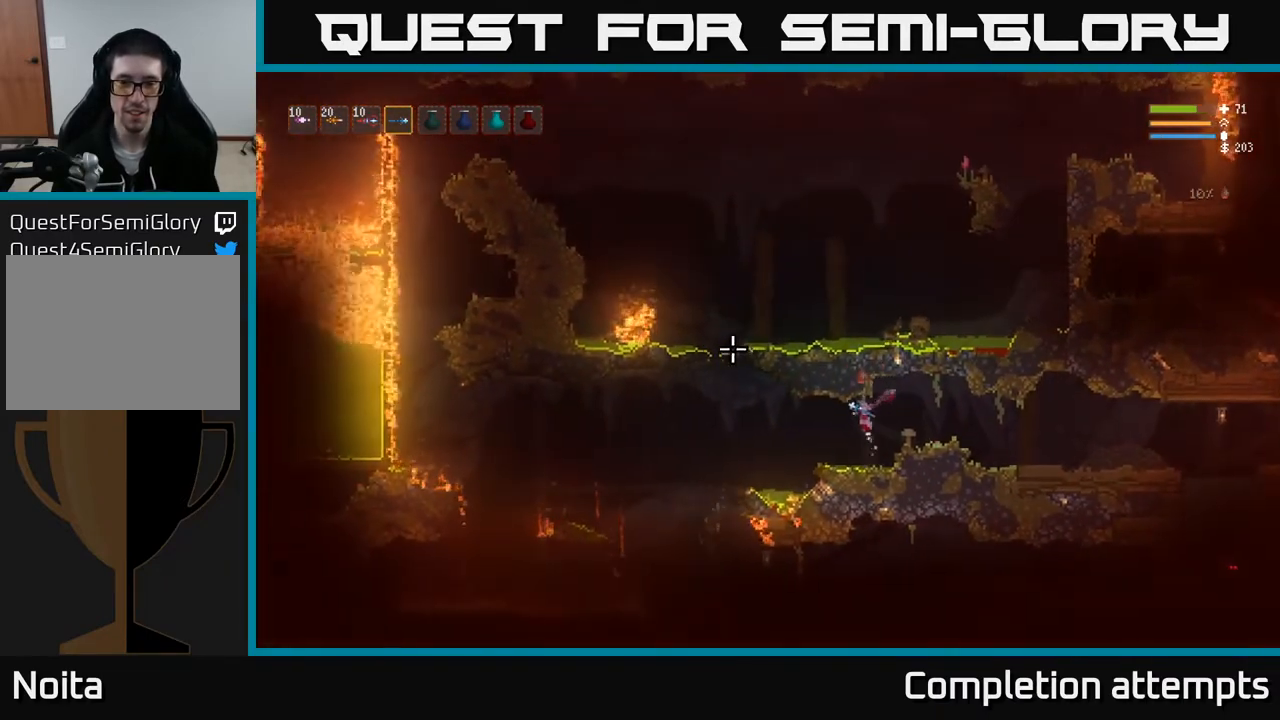
{"buttons": [], "left_stick": "center", "right_stick": "left", "events": [[283, "L2", "down"], [350, "L2", "up"], [483, "left_stick", "center"]]}
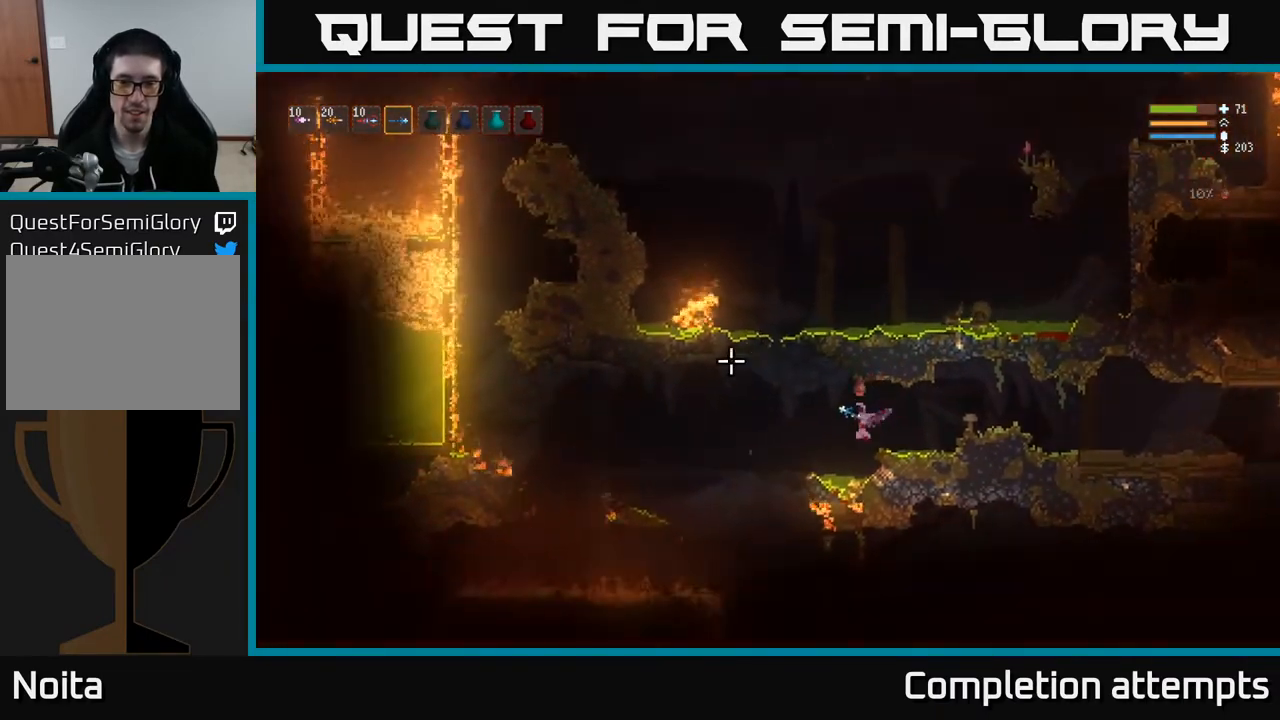
{"buttons": [], "left_stick": "right", "right_stick": "up-left", "events": [[200, "L2", "down"], [200, "right_stick", "up-left"], [233, "left_stick", "up-left"], [350, "left_stick", "center"], [417, "left_stick", "right"], [467, "L2", "up"]]}
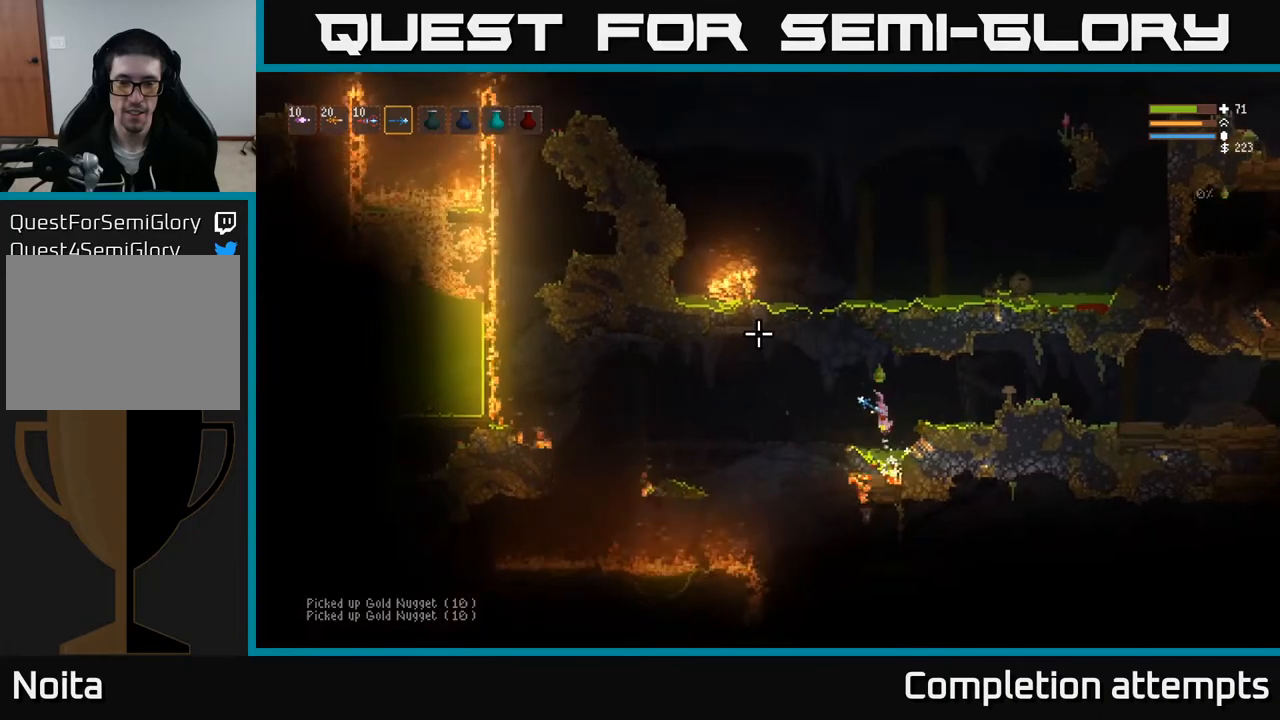
{"buttons": [], "left_stick": "right", "right_stick": "up", "events": [[100, "right_stick", "left"], [267, "L2", "down"], [267, "right_stick", "up-left"], [367, "right_stick", "up"], [400, "L2", "up"]]}
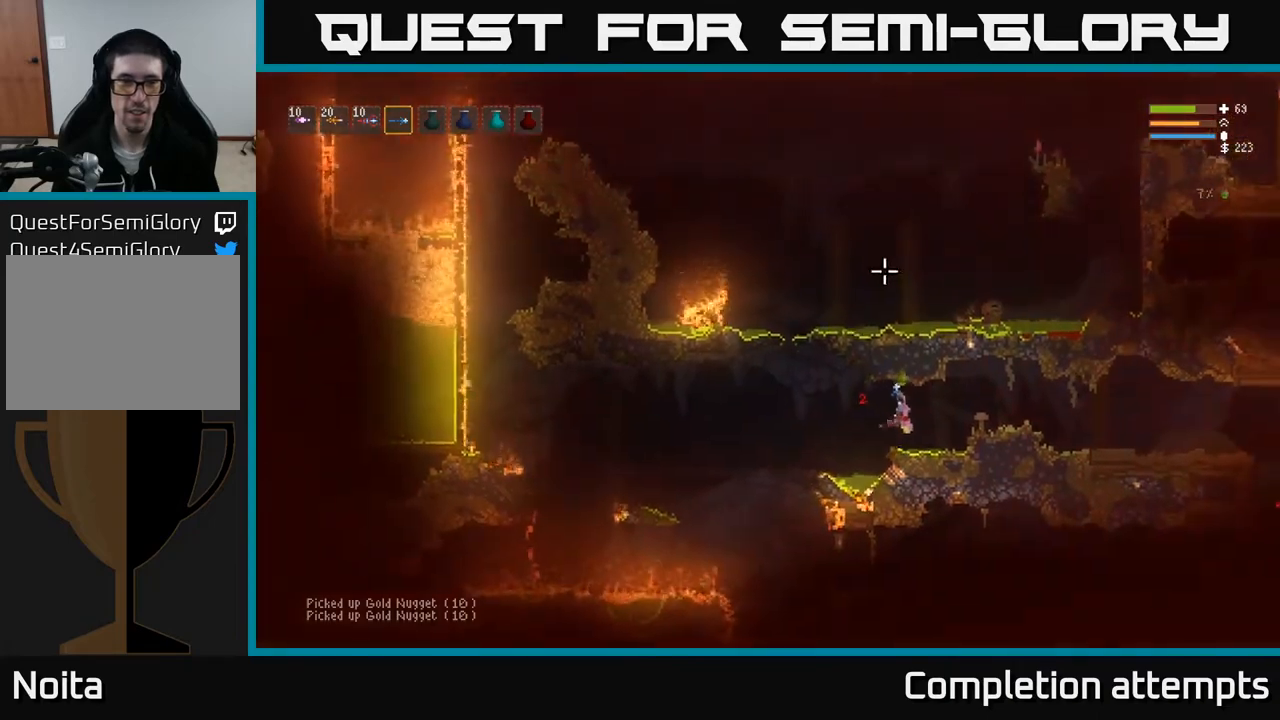
{"buttons": [], "left_stick": "right", "right_stick": "up", "events": [[67, "R1", "down"], [150, "R1", "up"], [233, "L2", "down"], [350, "L2", "up"]]}
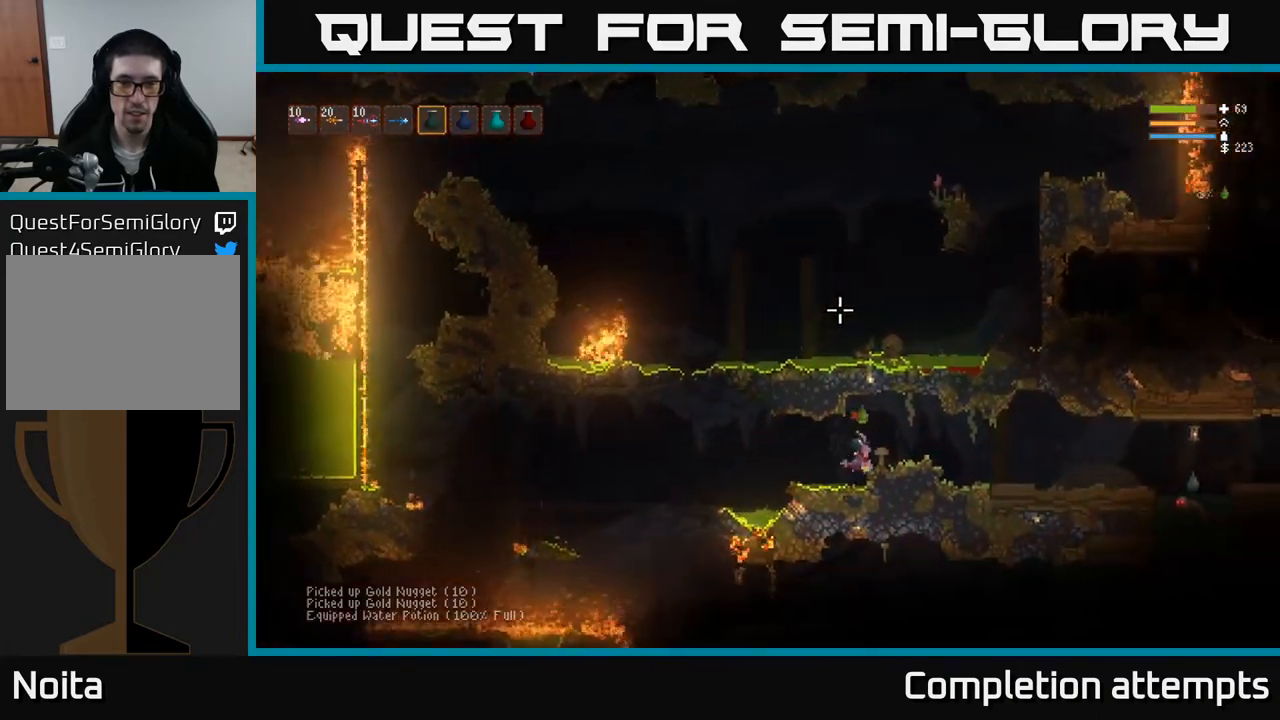
{"buttons": ["R2"], "left_stick": "center", "right_stick": "up", "events": [[367, "left_stick", "center"], [433, "R2", "down"]]}
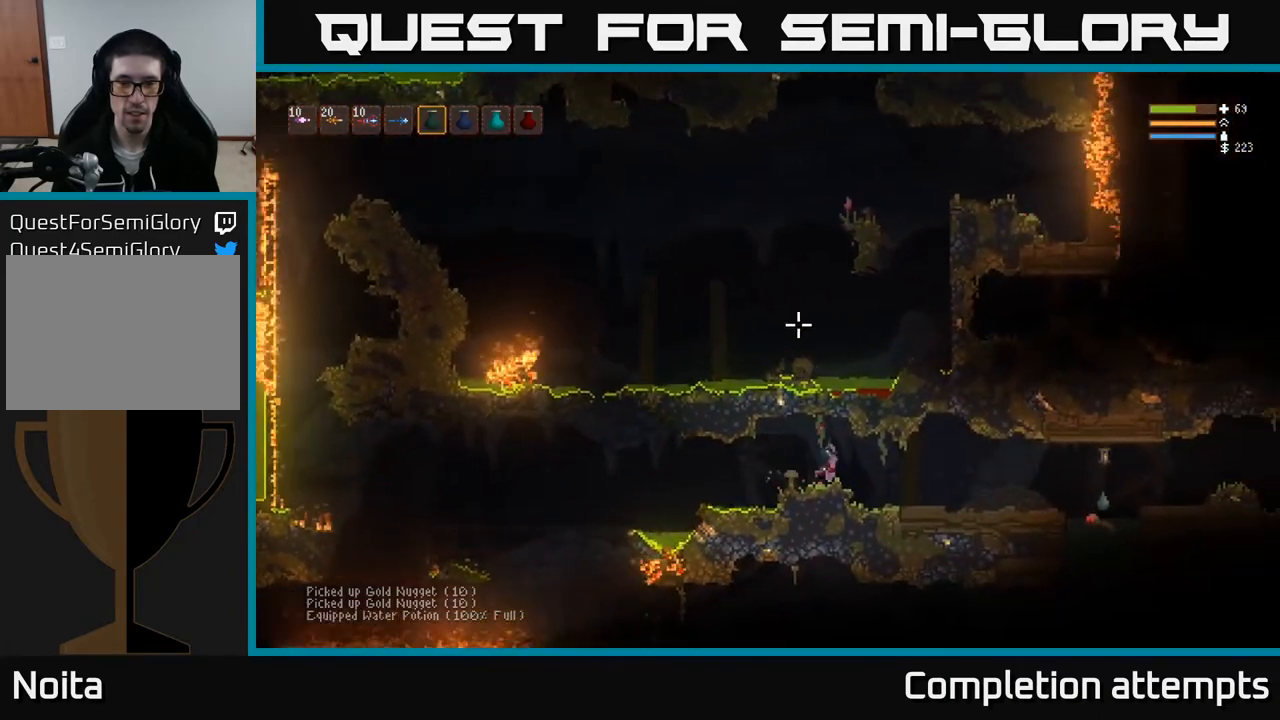
{"buttons": [], "left_stick": "center", "right_stick": "up", "events": [[67, "L2", "down"], [233, "R2", "up"], [283, "L2", "up"]]}
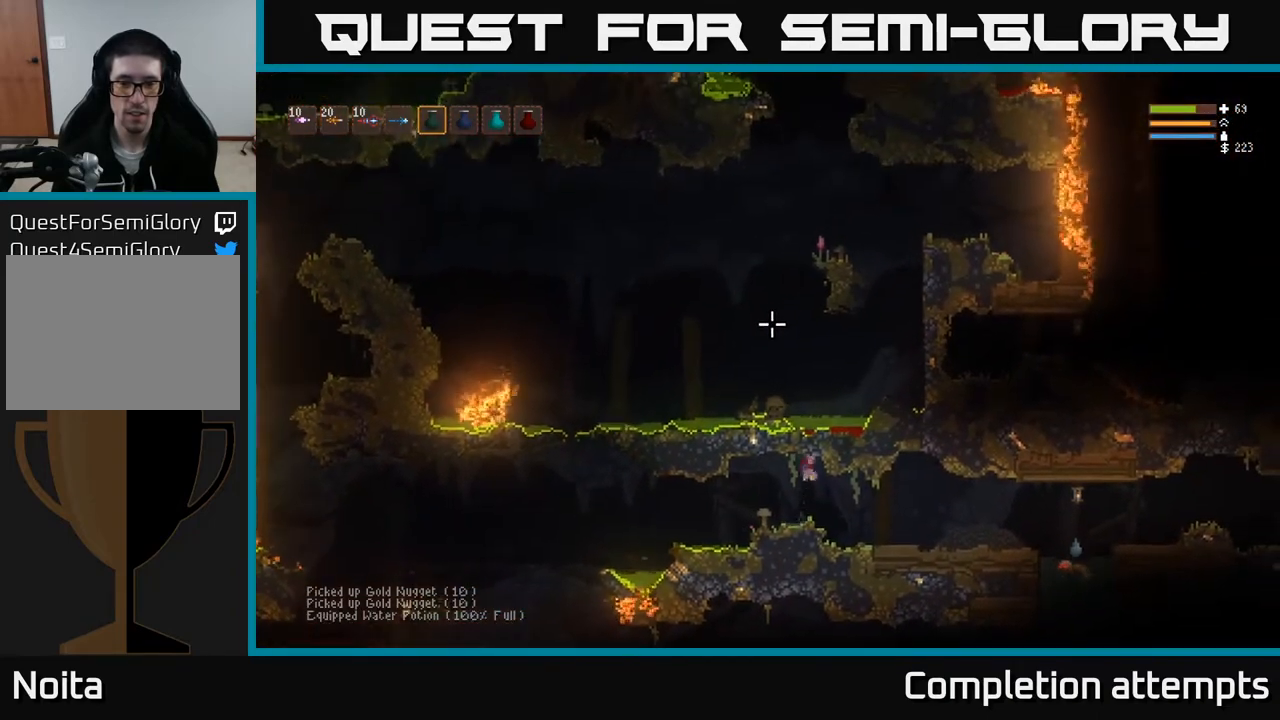
{"buttons": [], "left_stick": "center", "right_stick": "right", "events": [[33, "left_stick", "right"], [117, "right_stick", "up-right"], [217, "right_stick", "right"], [283, "L1", "down"], [383, "L1", "up"], [383, "left_stick", "center"]]}
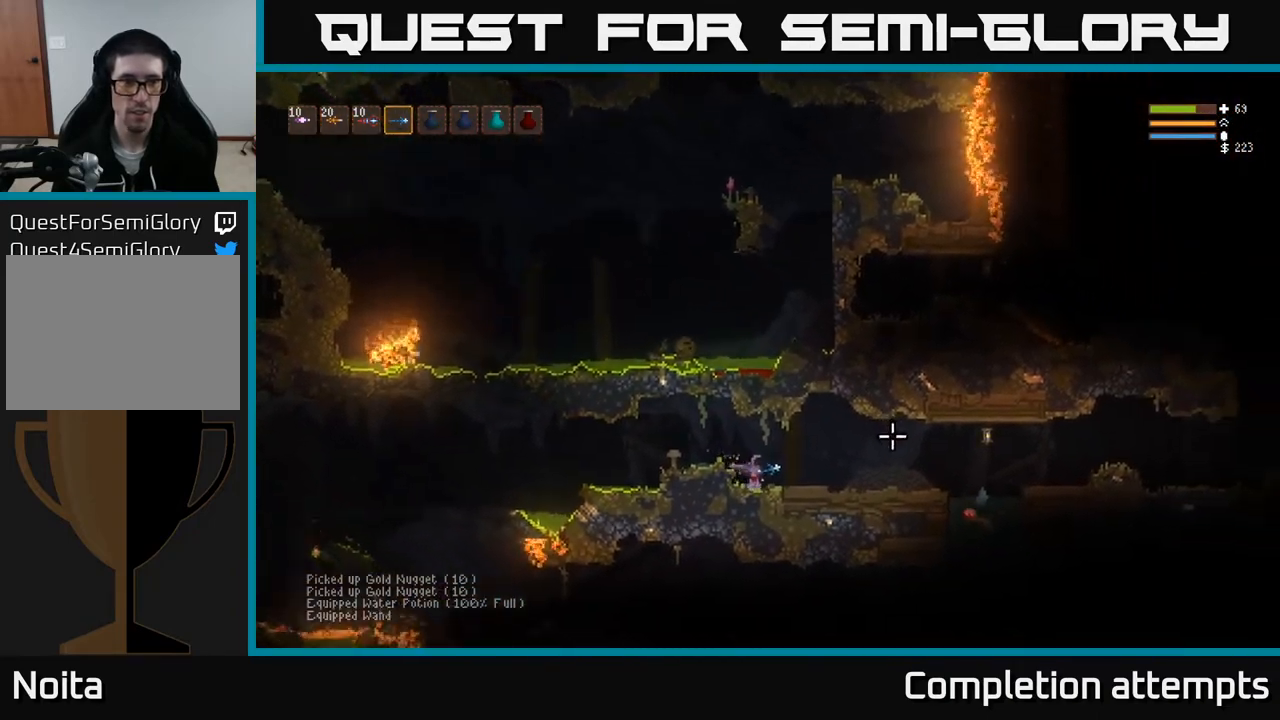
{"buttons": [], "left_stick": "right", "right_stick": "right", "events": [[83, "left_stick", "right"], [317, "L2", "down"], [500, "L2", "up"]]}
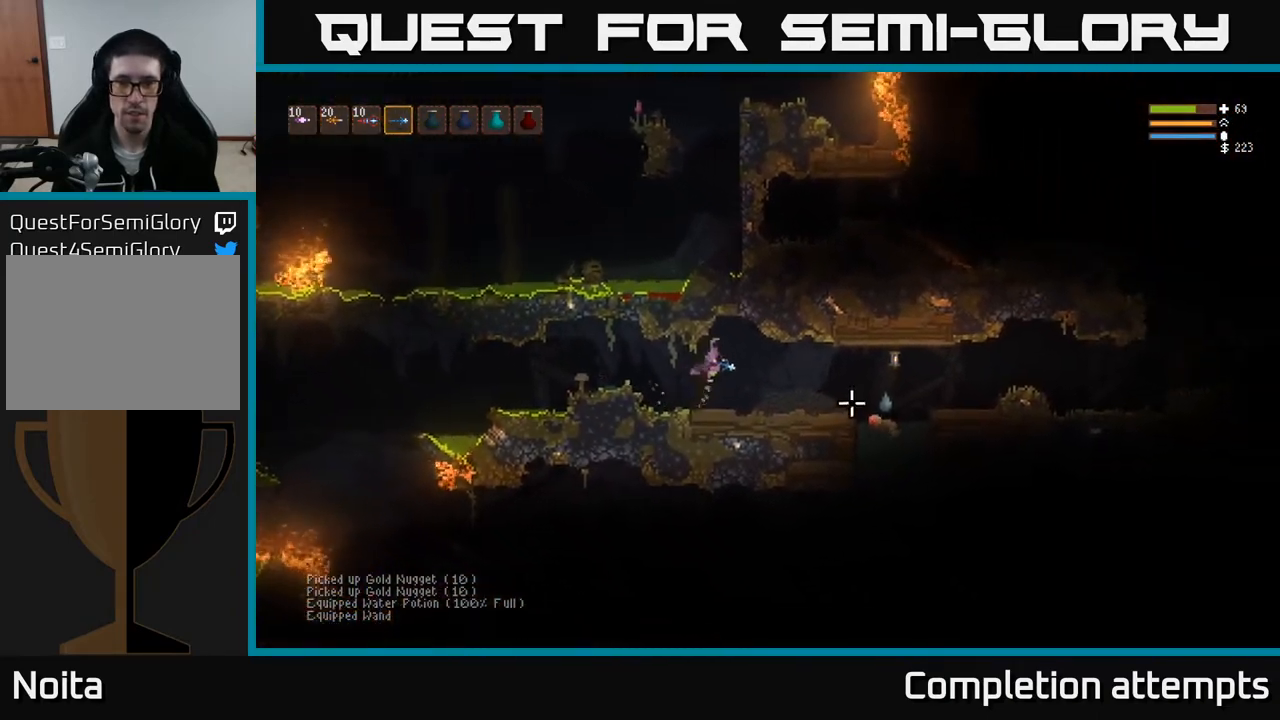
{"buttons": [], "left_stick": "right", "right_stick": "down-right", "events": [[100, "right_stick", "down-right"], [117, "R2", "down"], [250, "R2", "up"]]}
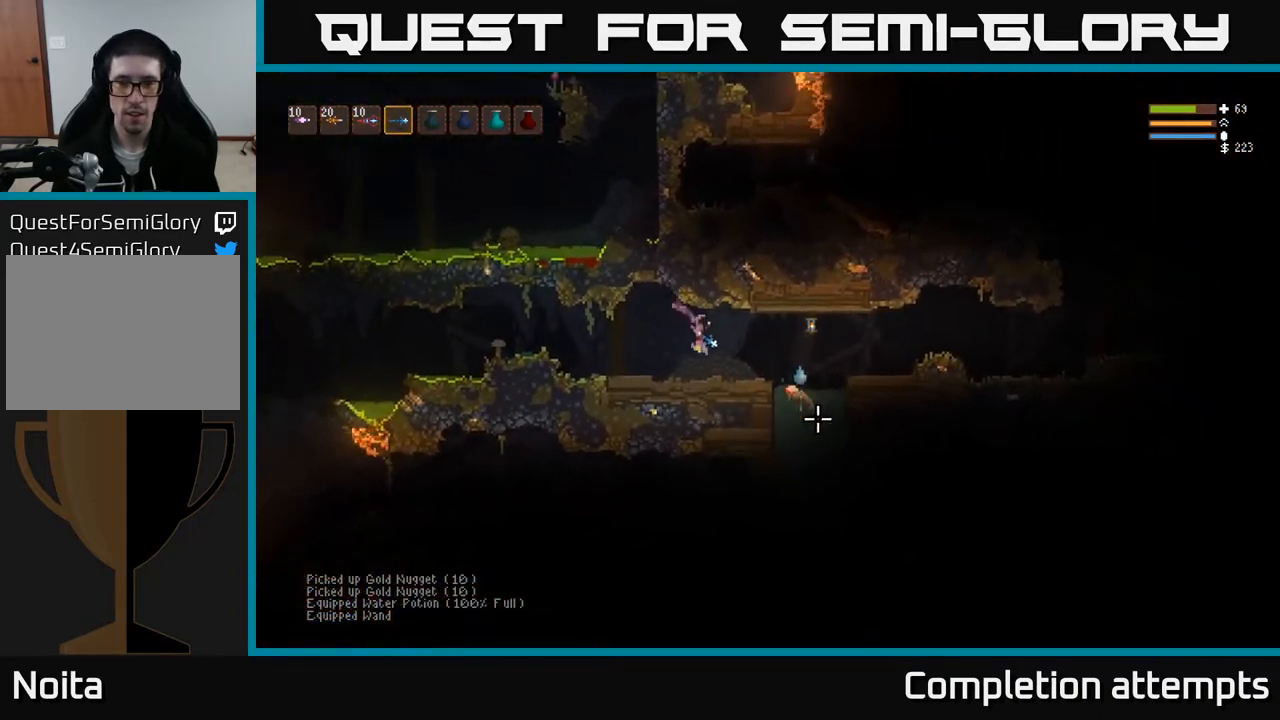
{"buttons": ["R2"], "left_stick": "center", "right_stick": "down-right", "events": [[50, "R2", "down"], [150, "left_stick", "center"], [200, "R2", "up"], [400, "R2", "down"]]}
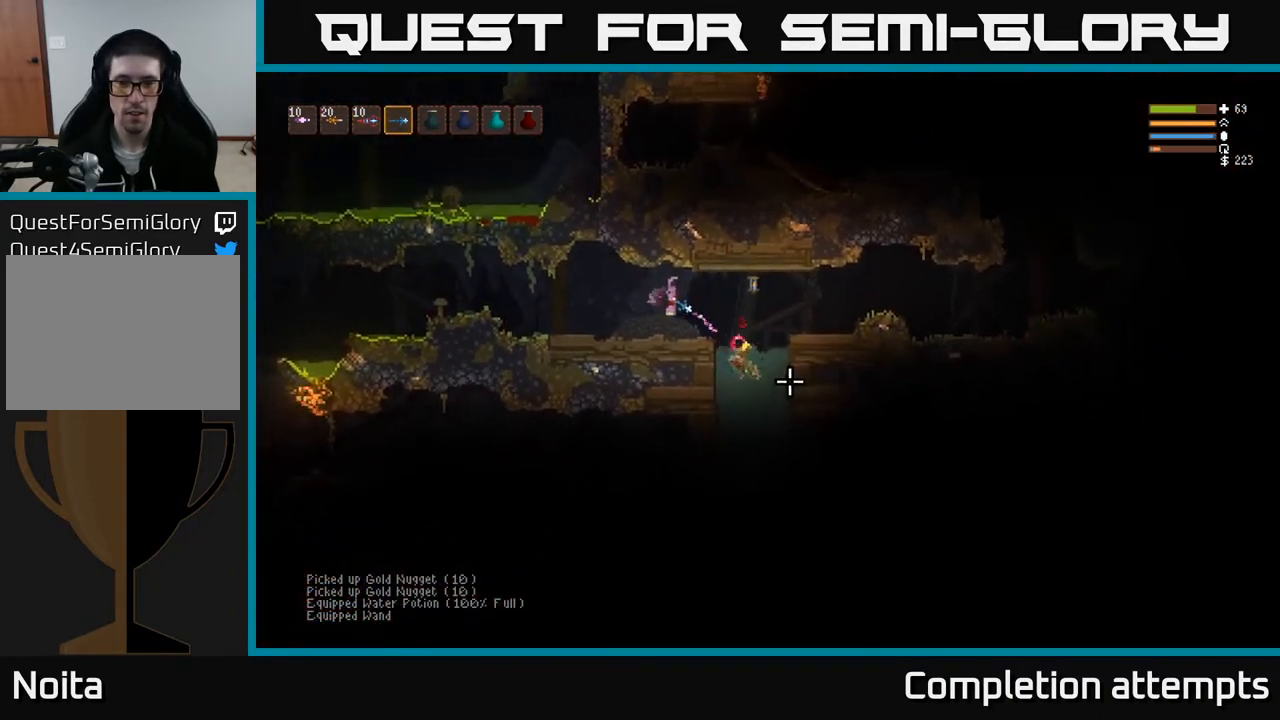
{"buttons": [], "left_stick": "right", "right_stick": "down-right", "events": [[33, "R2", "up"], [117, "left_stick", "right"]]}